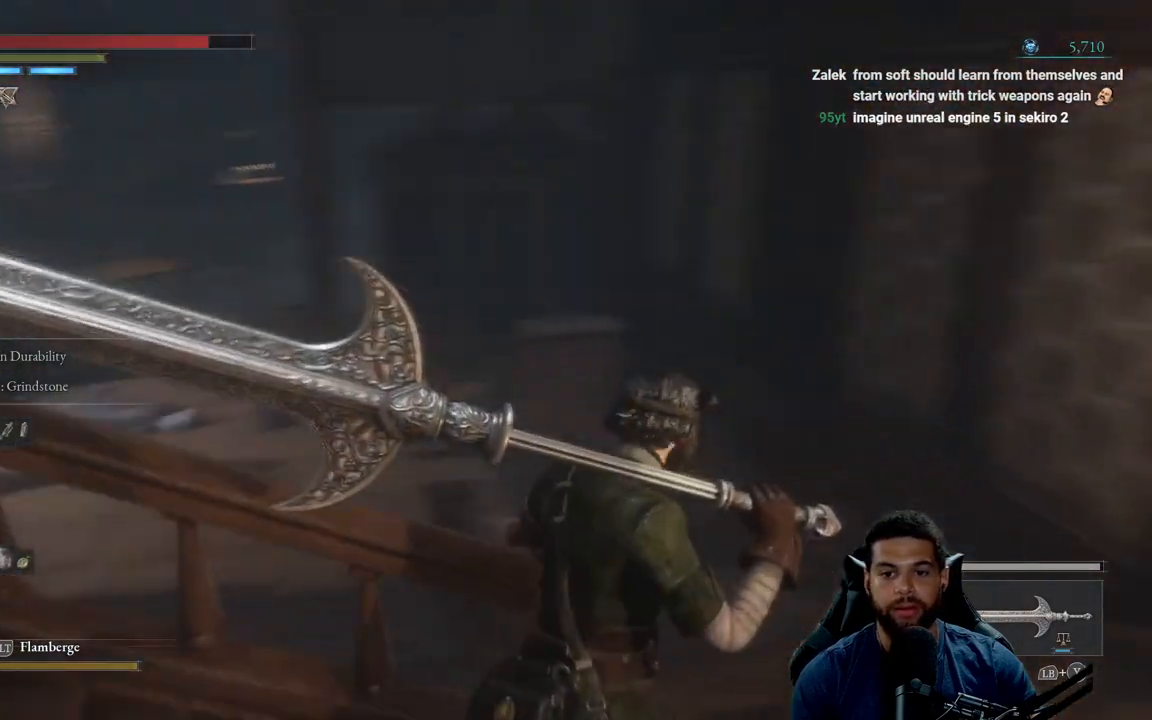
Gameplay with a controller (Xbox layout); each line is a JSON object with the inputs held at the frame after it. "events" lists button and stick changes between this image and that frame as [ms after this image, input, new state], when the widget could be followed in between.
{"buttons": [], "left_stick": "up-right", "right_stick": "center", "events": [[117, "left_stick", "right"], [217, "left_stick", "up-right"], [367, "right_stick", "center"]]}
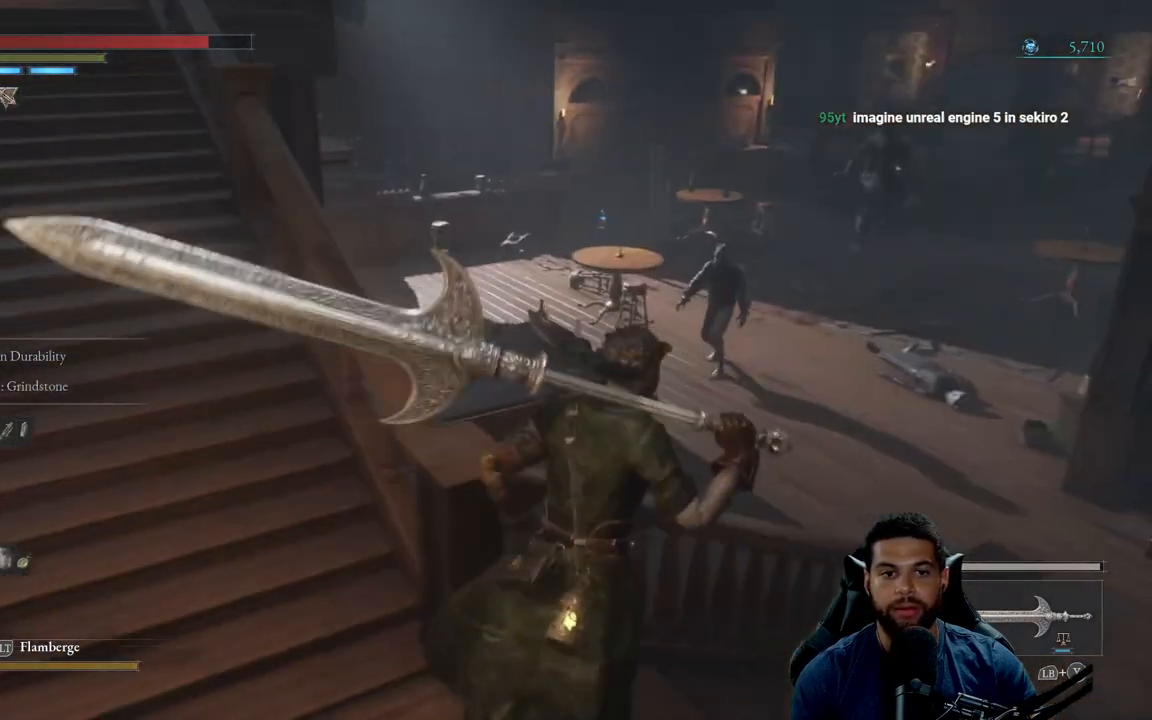
{"buttons": [], "left_stick": "center", "right_stick": "center", "events": [[50, "left_stick", "center"]]}
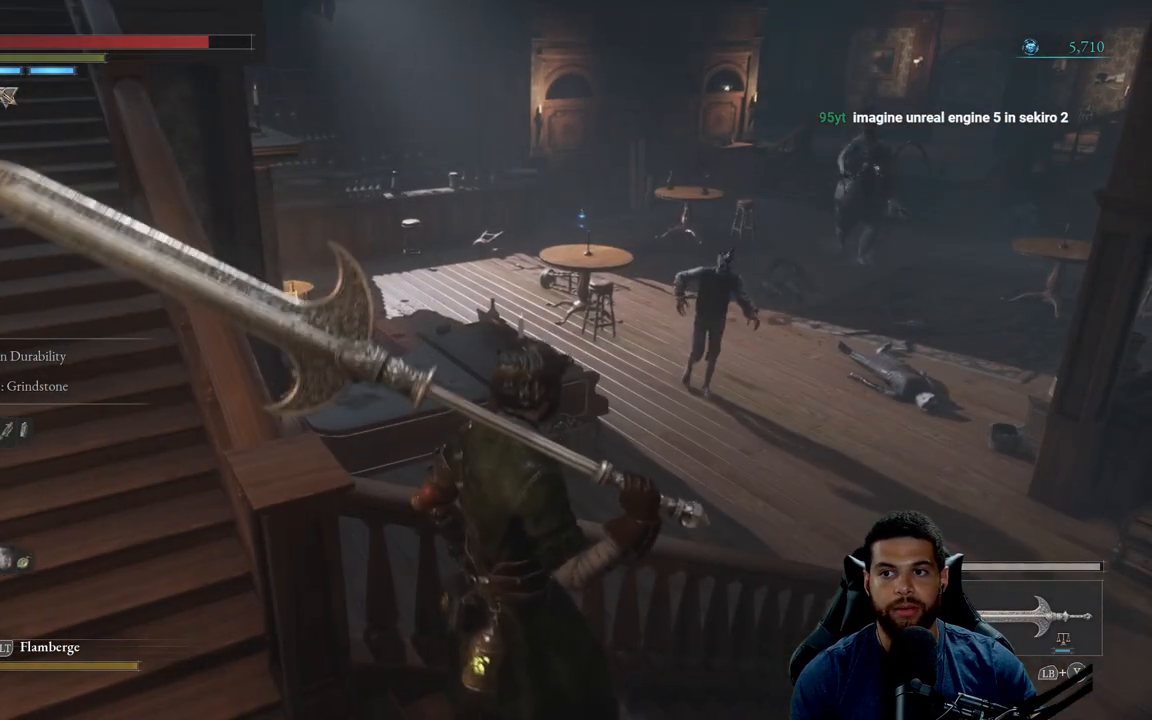
{"buttons": [], "left_stick": "center", "right_stick": "center", "events": []}
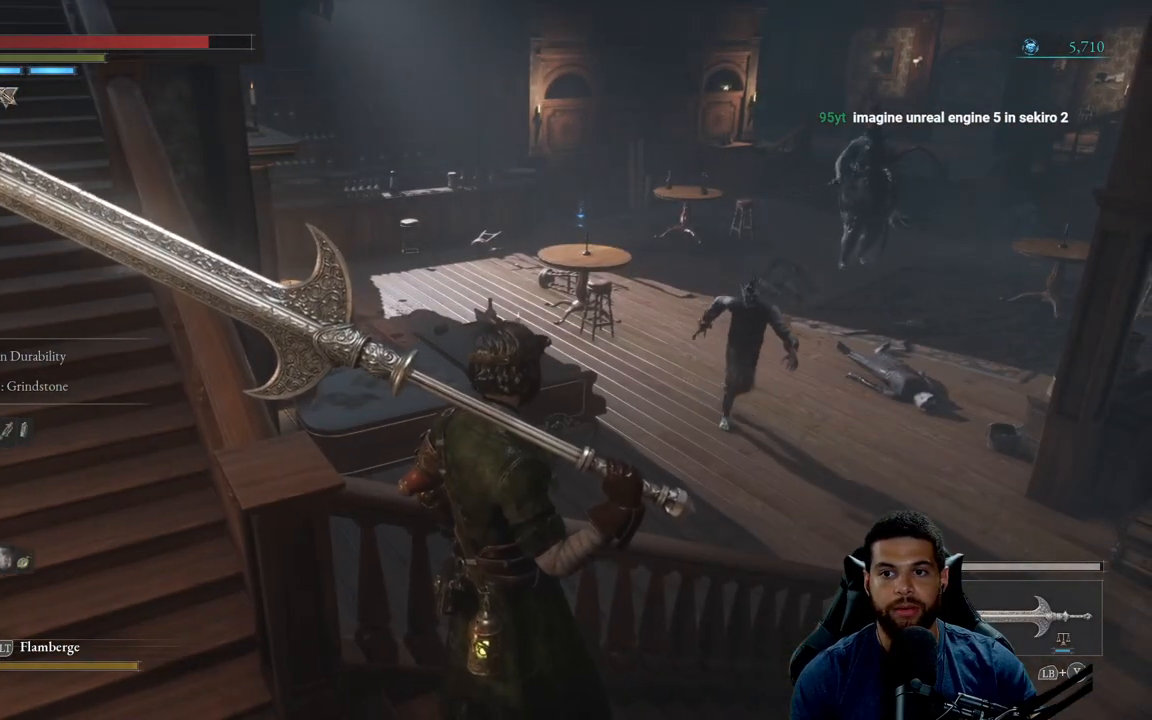
{"buttons": [], "left_stick": "center", "right_stick": "center", "events": []}
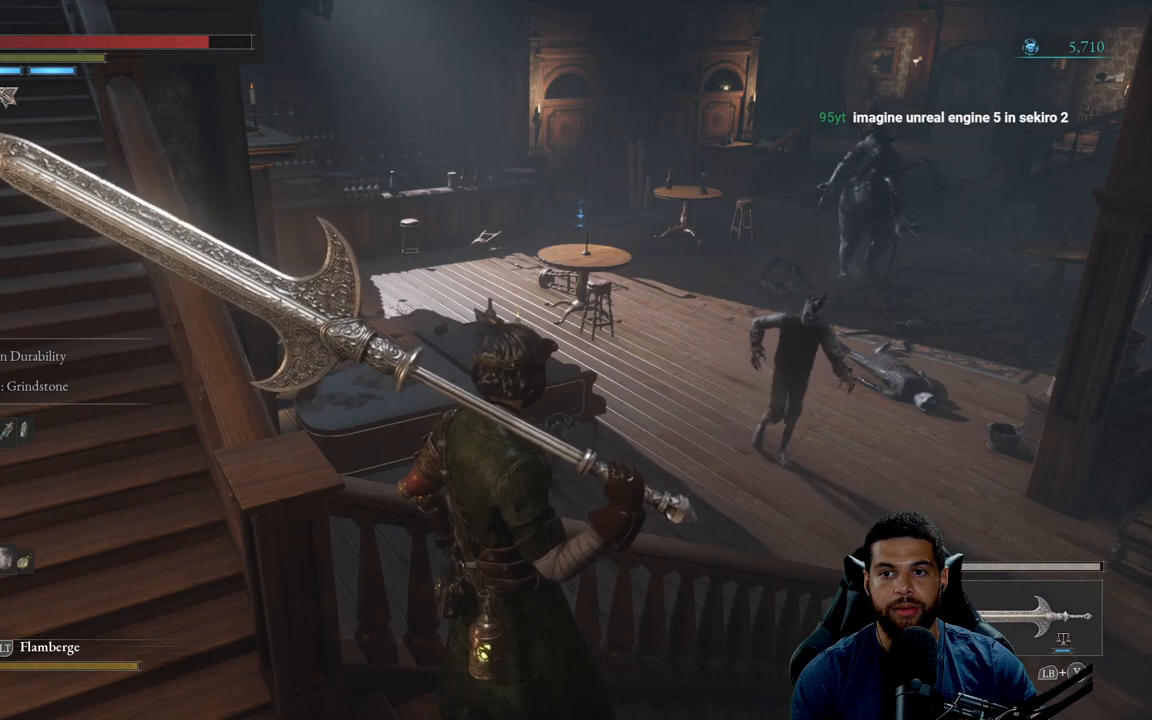
{"buttons": [], "left_stick": "center", "right_stick": "center", "events": []}
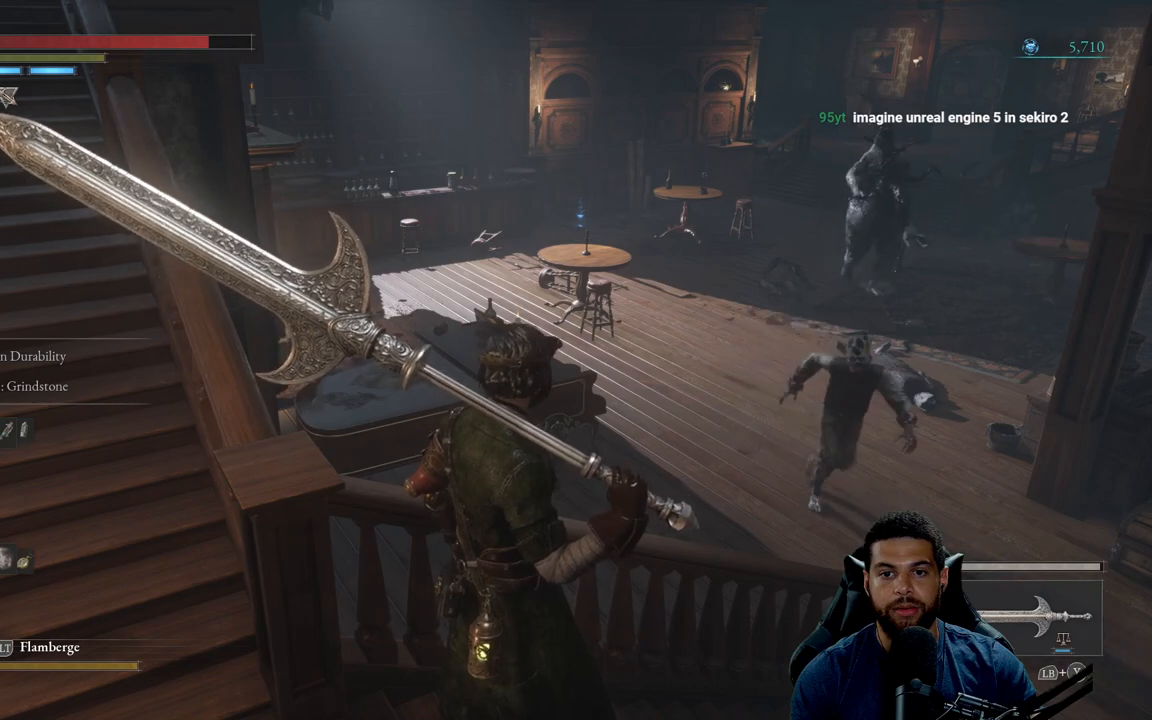
{"buttons": [], "left_stick": "center", "right_stick": "down-right", "events": [[500, "right_stick", "down-right"]]}
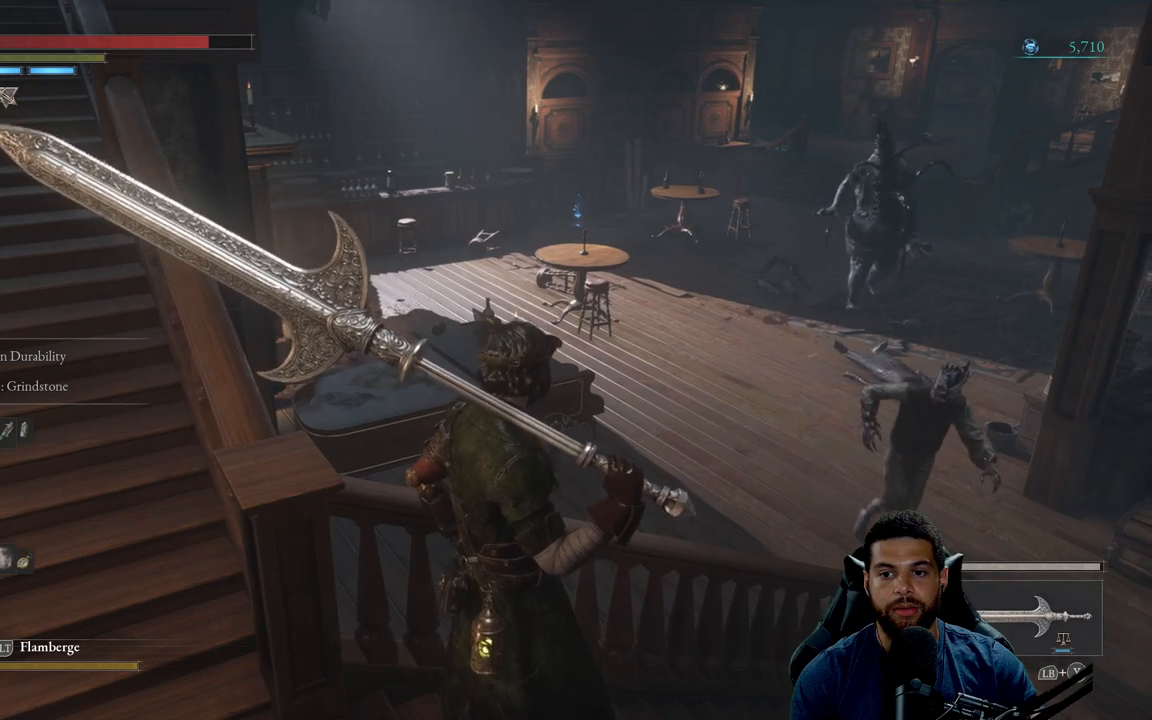
{"buttons": [], "left_stick": "down-left", "right_stick": "center", "events": [[133, "left_stick", "down-left"], [300, "right_stick", "center"]]}
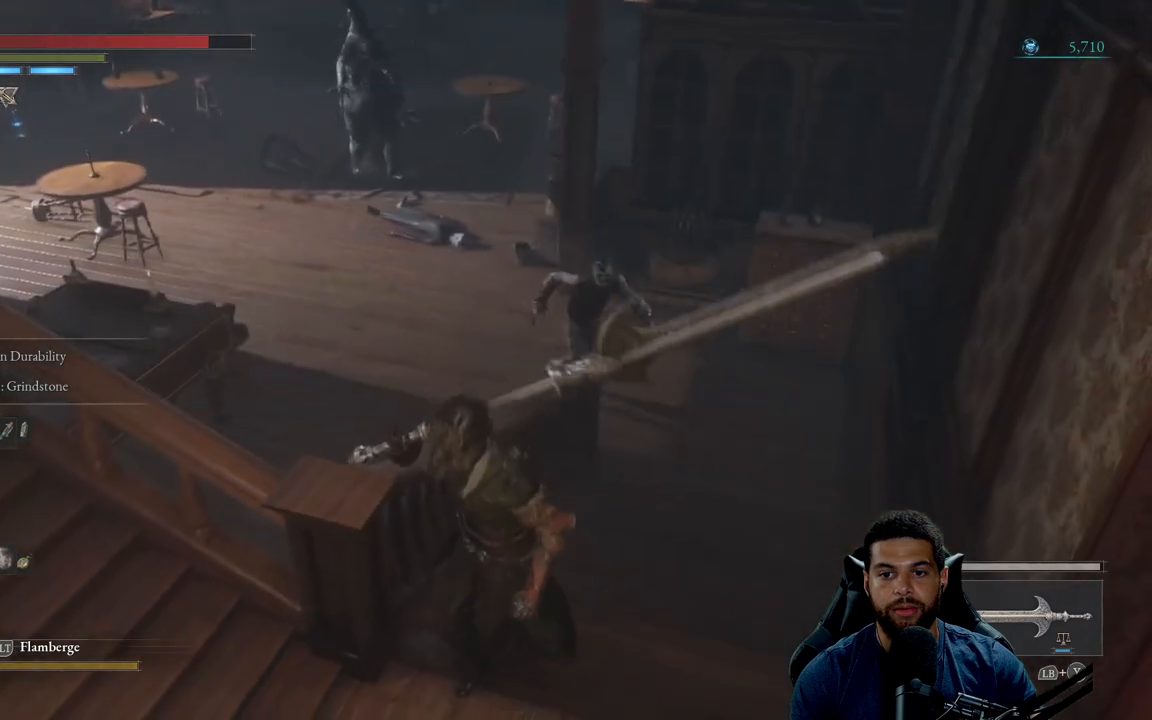
{"buttons": [], "left_stick": "down-left", "right_stick": "down-right", "events": [[200, "right_stick", "down-right"]]}
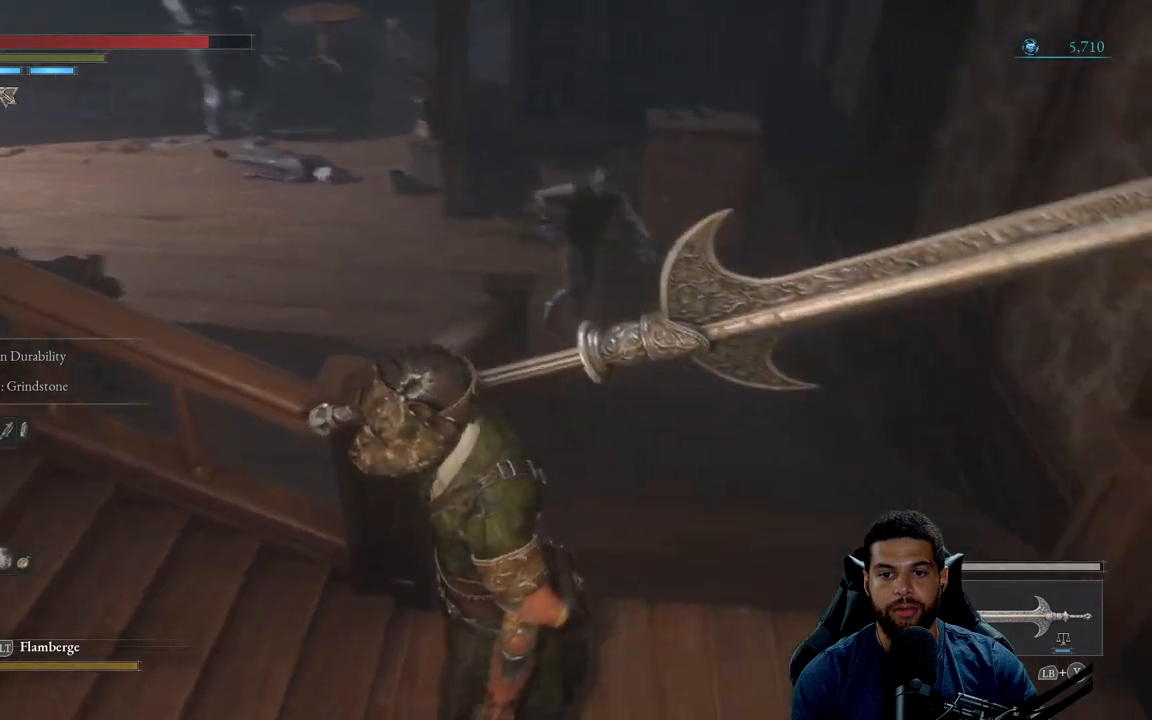
{"buttons": [], "left_stick": "down-left", "right_stick": "right", "events": [[67, "right_stick", "right"]]}
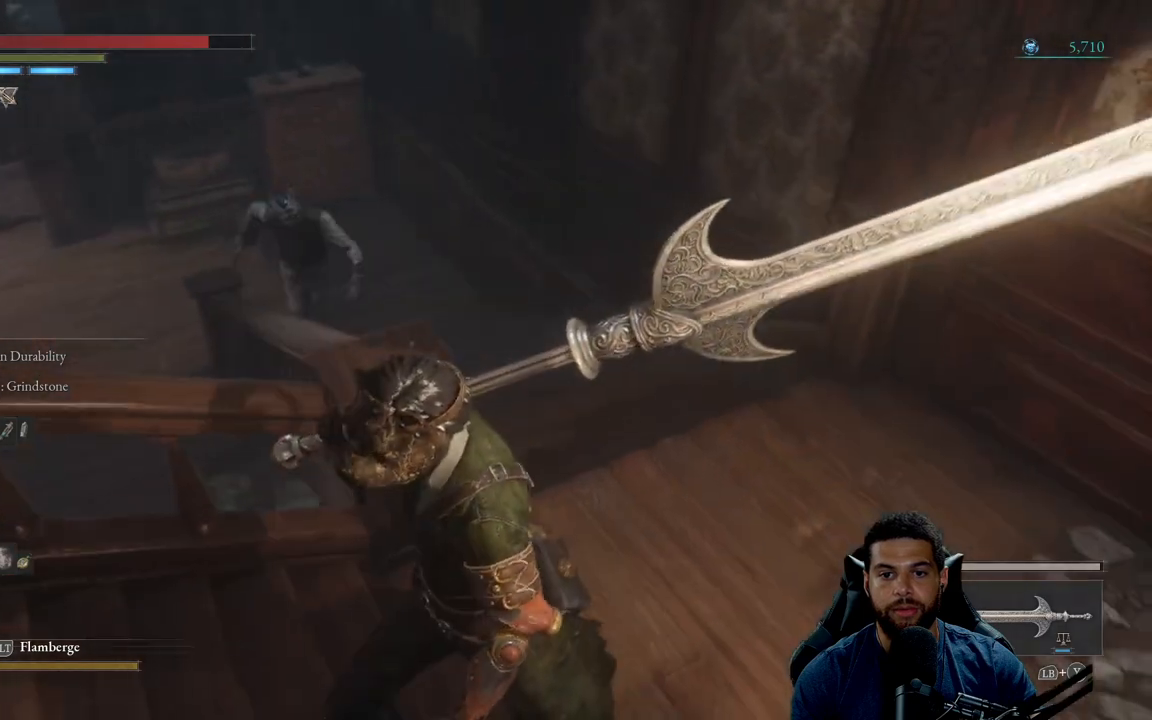
{"buttons": [], "left_stick": "down-left", "right_stick": "right", "events": []}
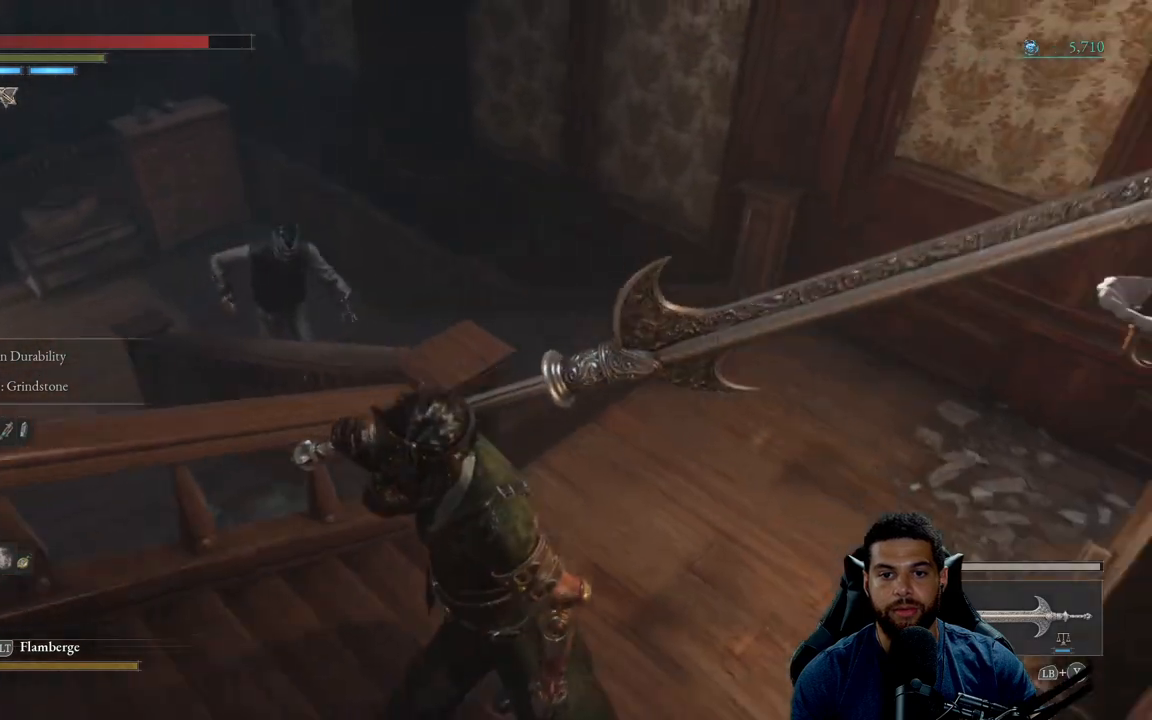
{"buttons": [], "left_stick": "down-left", "right_stick": "center", "events": [[33, "right_stick", "center"]]}
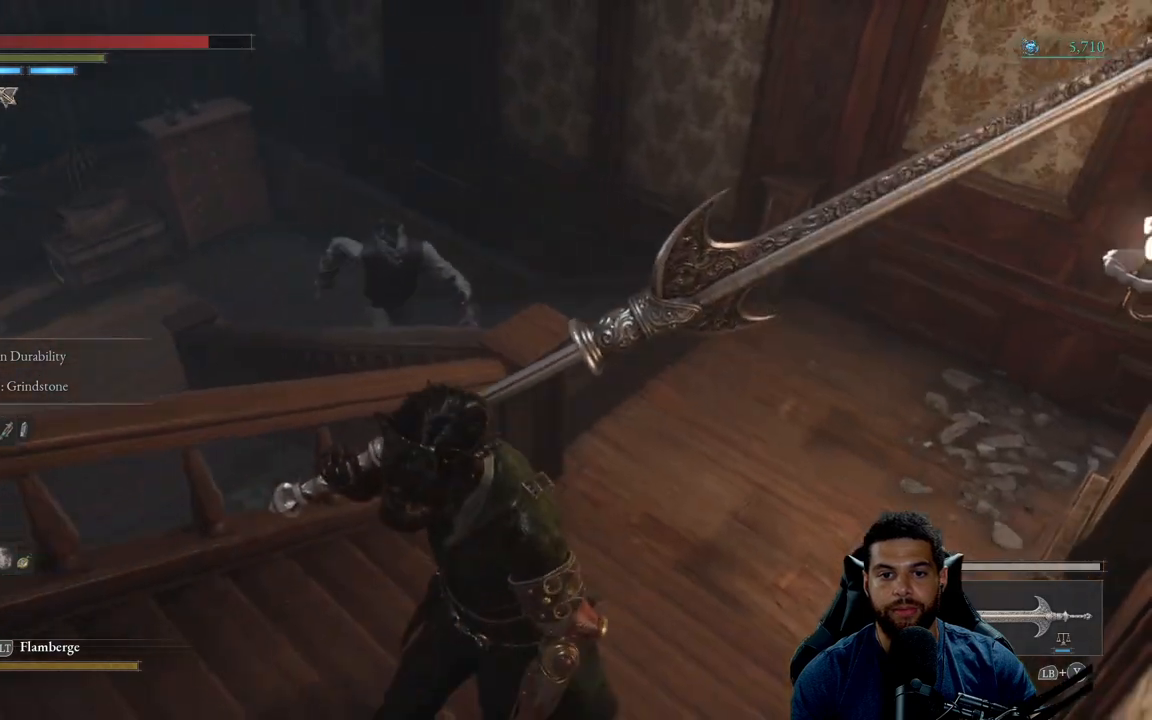
{"buttons": [], "left_stick": "down-left", "right_stick": "down-right", "events": [[100, "right_stick", "down-right"]]}
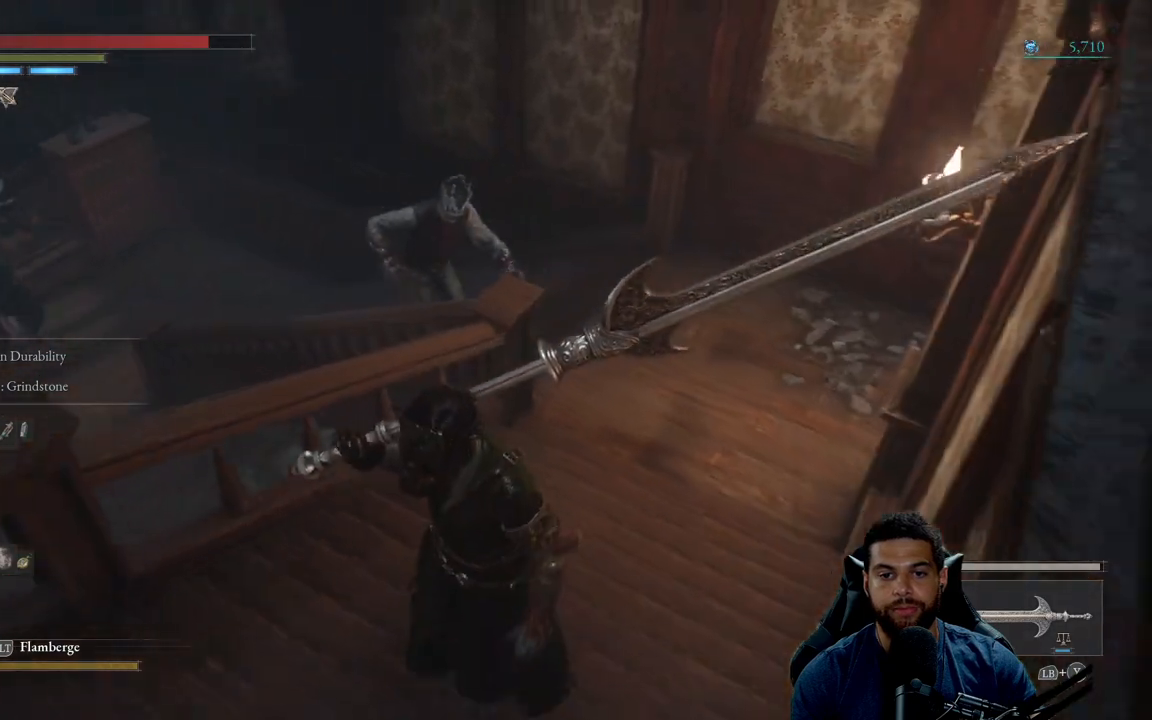
{"buttons": [], "left_stick": "up", "right_stick": "center", "events": [[367, "left_stick", "up"], [467, "right_stick", "center"]]}
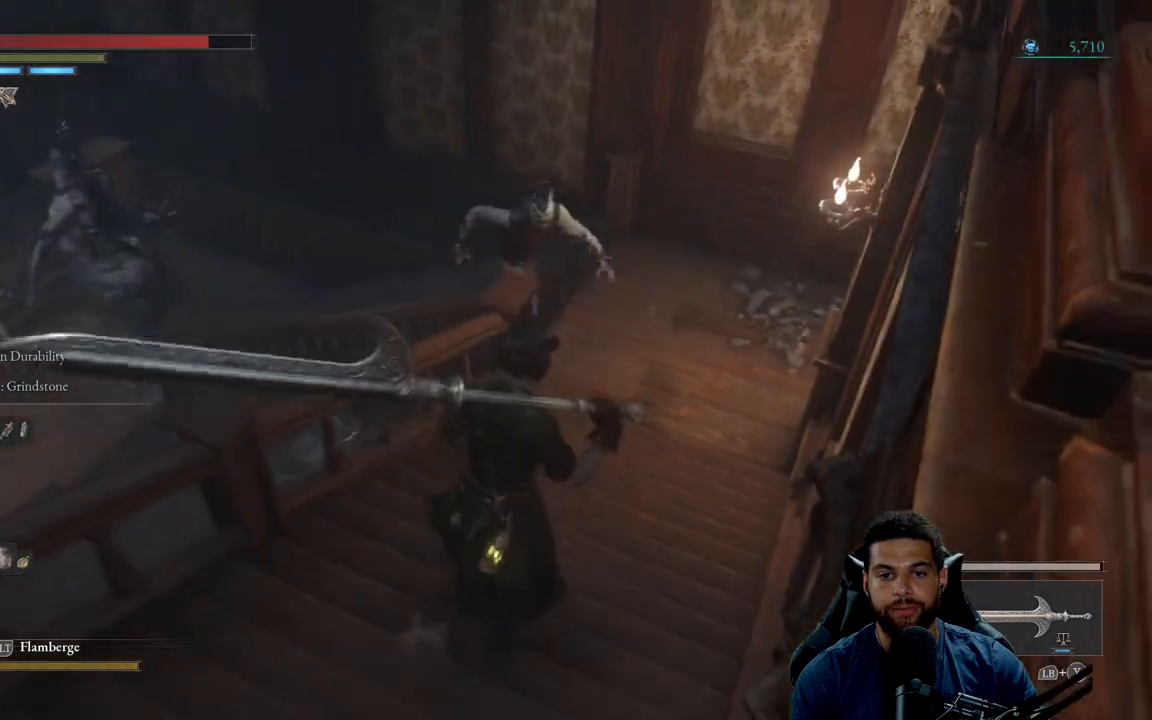
{"buttons": ["R2"], "left_stick": "up", "right_stick": "center", "events": [[100, "R2", "down"]]}
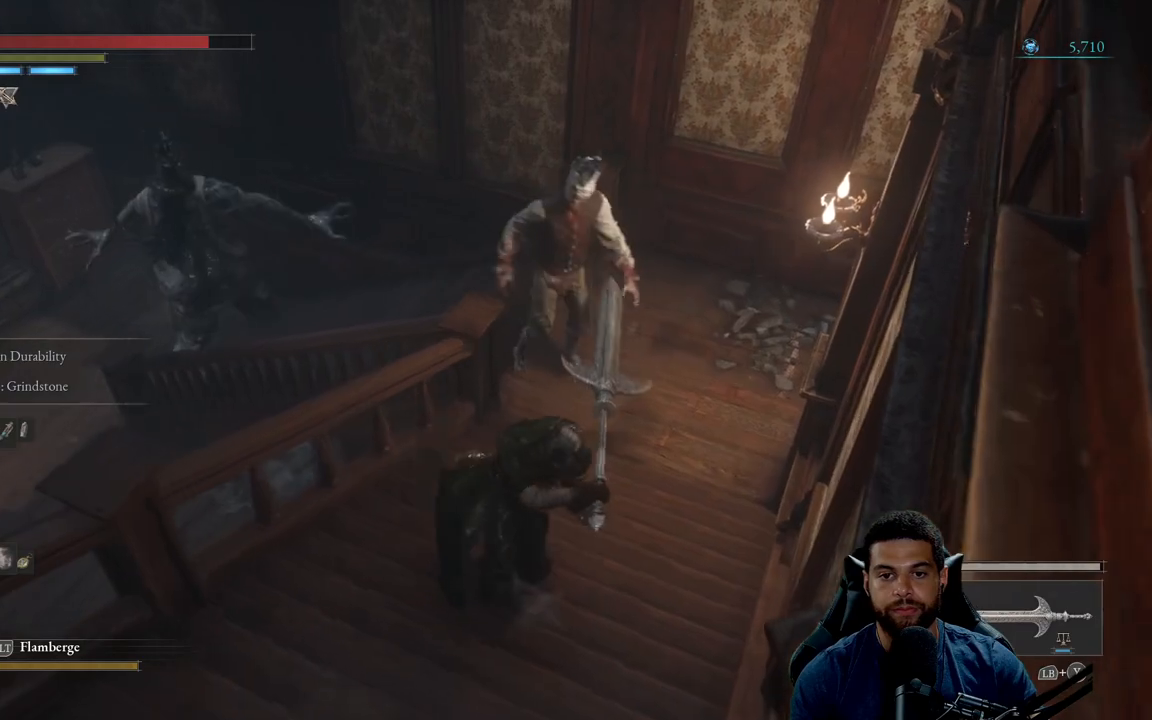
{"buttons": ["R2"], "left_stick": "up", "right_stick": "center", "events": []}
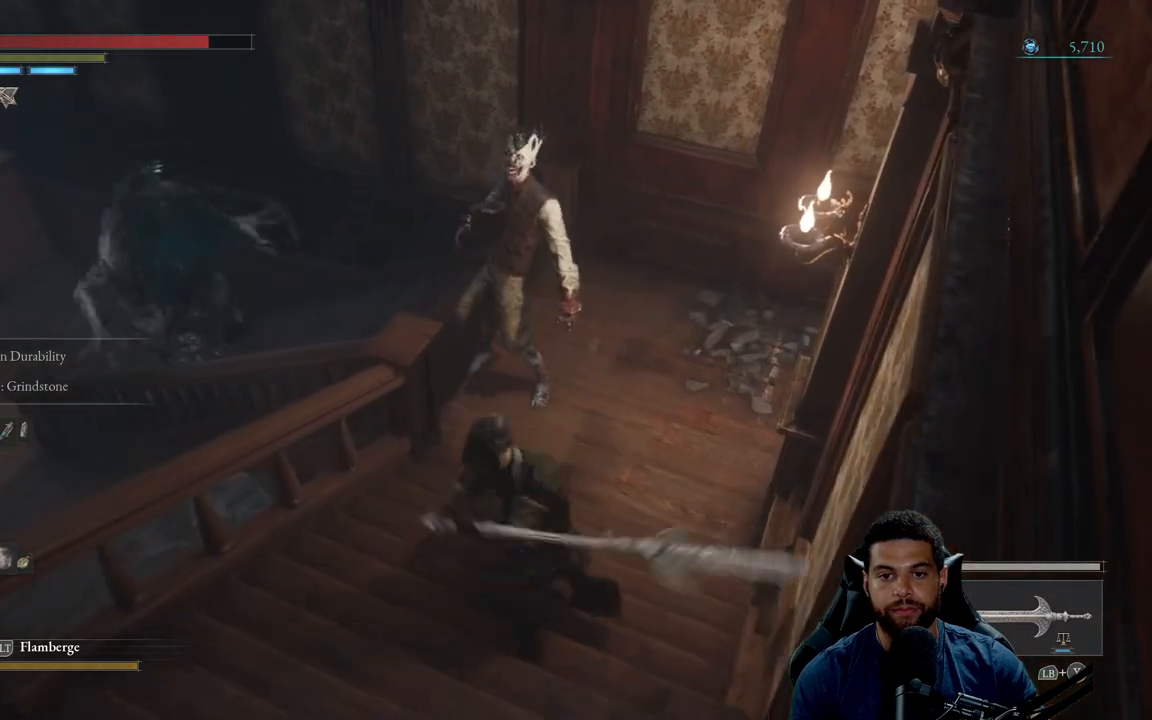
{"buttons": [], "left_stick": "down-left", "right_stick": "center", "events": [[450, "R2", "up"], [483, "left_stick", "down-left"]]}
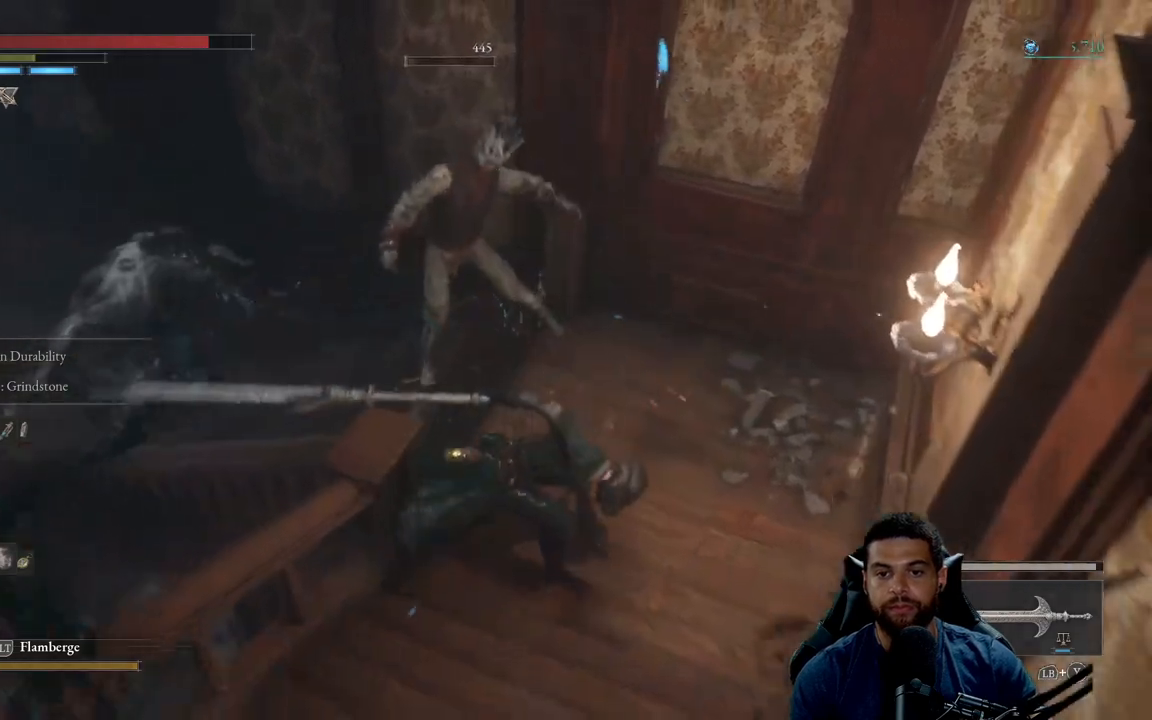
{"buttons": ["B"], "left_stick": "down", "right_stick": "center", "events": [[33, "left_stick", "down"], [50, "B", "down"], [117, "B", "up"], [183, "B", "down"], [250, "B", "up"], [333, "B", "down"], [417, "B", "up"], [500, "B", "down"]]}
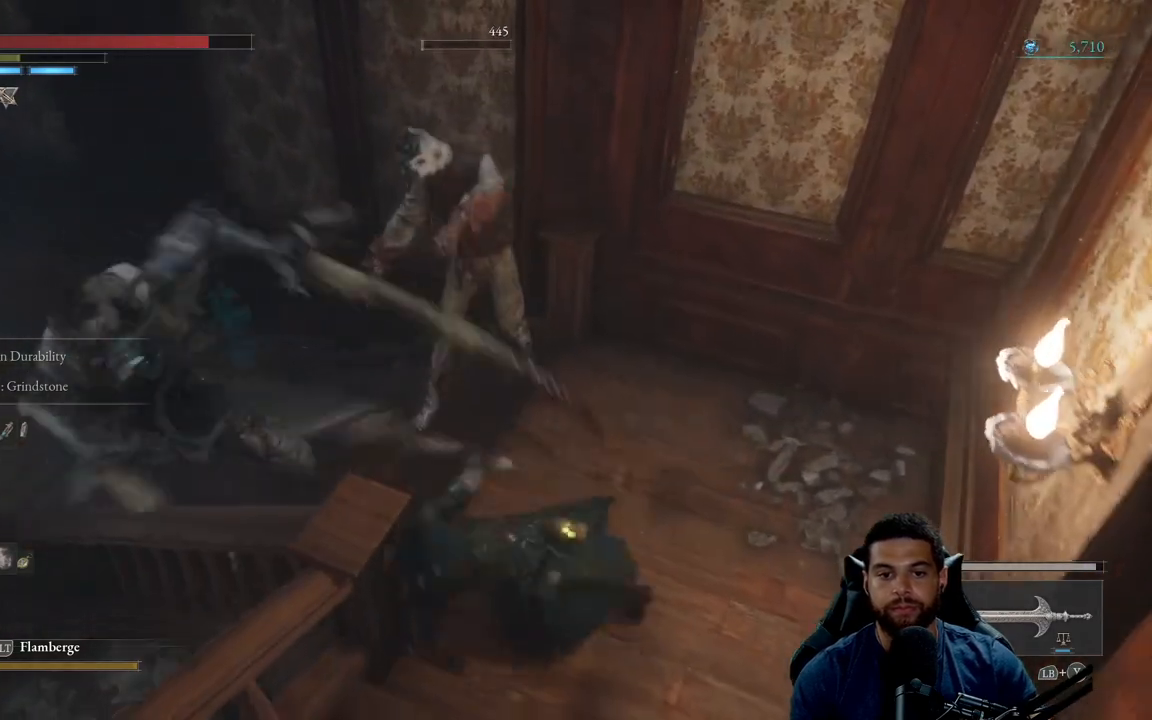
{"buttons": [], "left_stick": "down", "right_stick": "center", "events": [[83, "B", "up"], [167, "B", "down"], [250, "B", "up"], [333, "B", "down"], [400, "B", "up"]]}
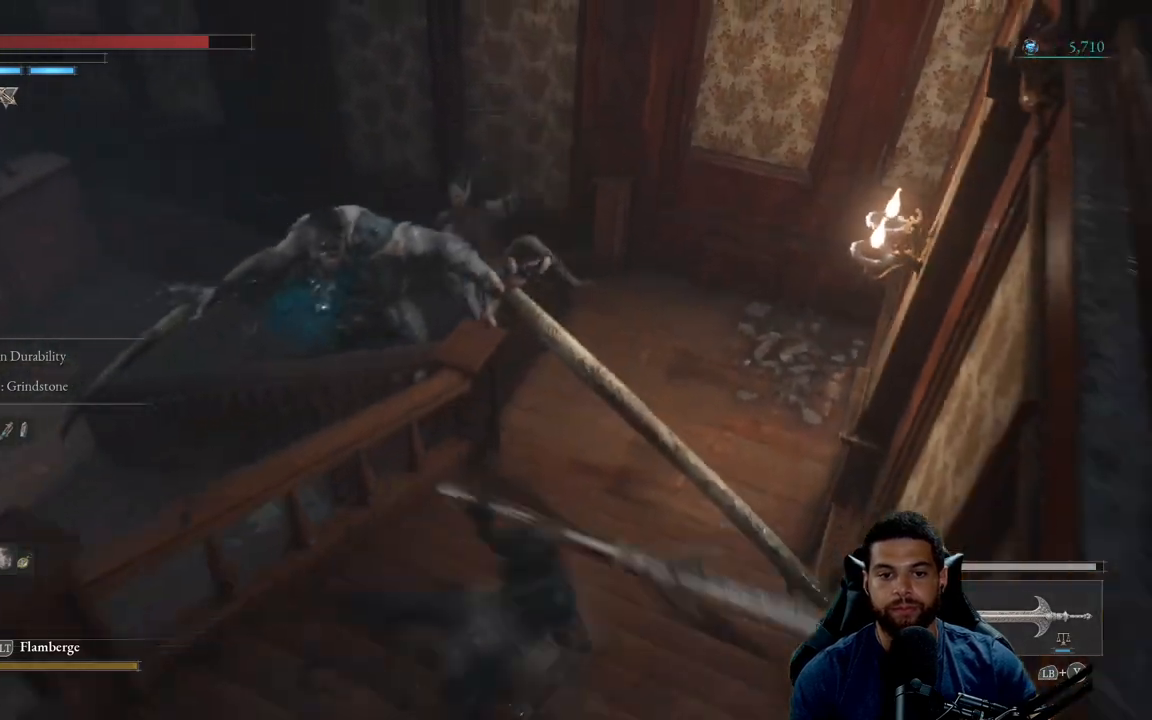
{"buttons": [], "left_stick": "down-left", "right_stick": "right", "events": [[33, "left_stick", "down-left"], [467, "right_stick", "right"]]}
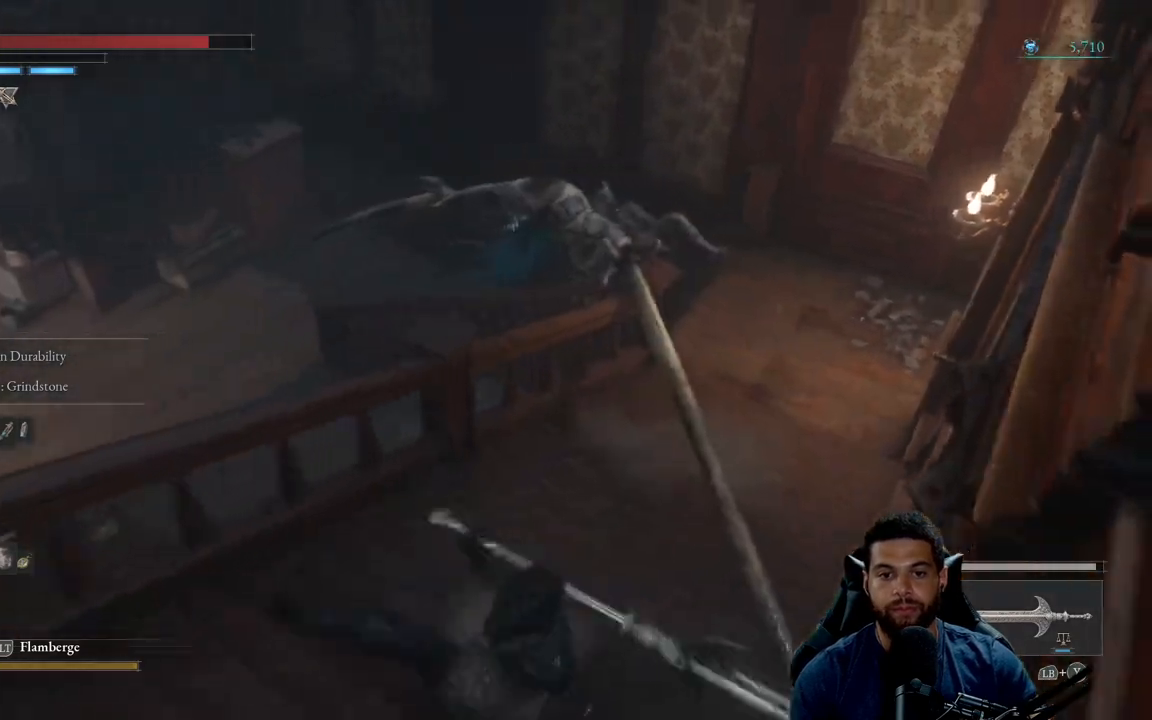
{"buttons": [], "left_stick": "down-left", "right_stick": "center", "events": [[117, "right_stick", "center"]]}
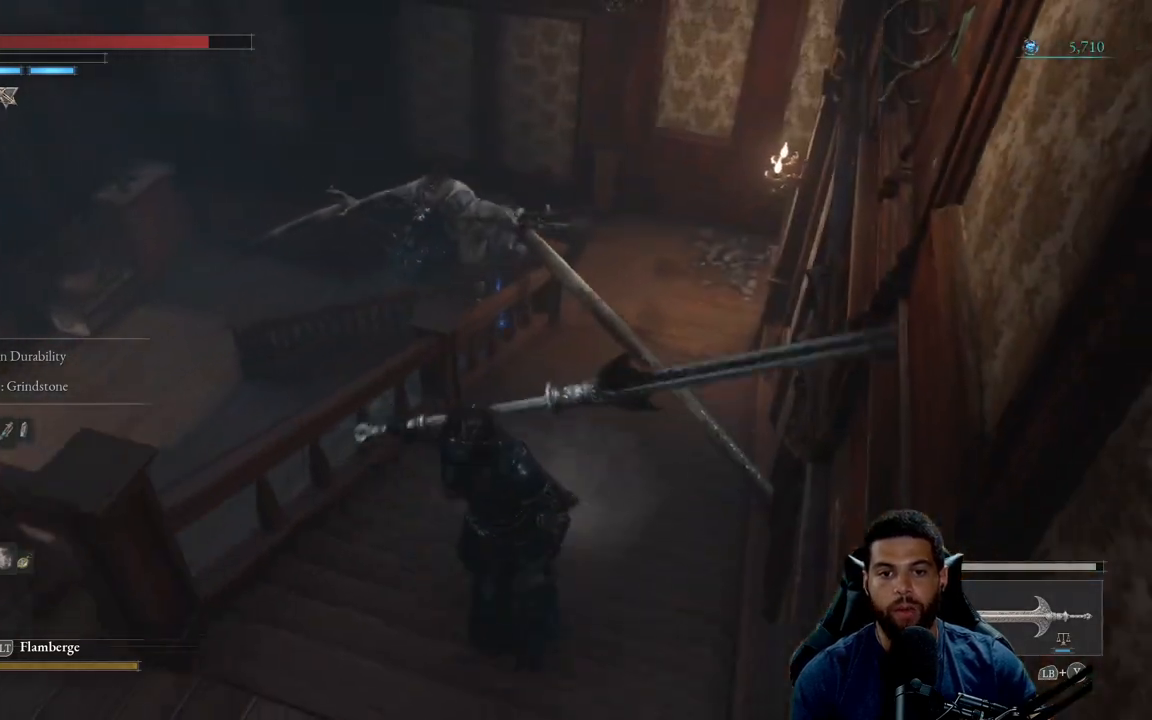
{"buttons": [], "left_stick": "up", "right_stick": "center", "events": [[467, "left_stick", "up"]]}
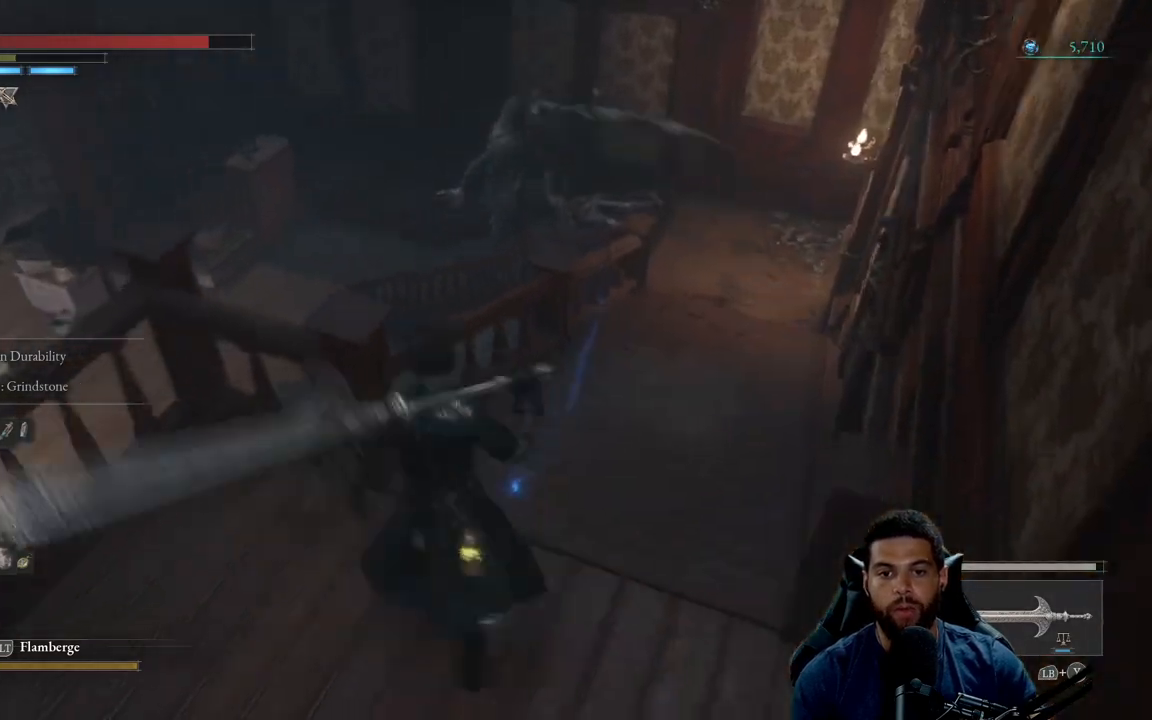
{"buttons": [], "left_stick": "down", "right_stick": "center", "events": [[133, "left_stick", "up-right"], [333, "left_stick", "down-right"], [400, "left_stick", "down"]]}
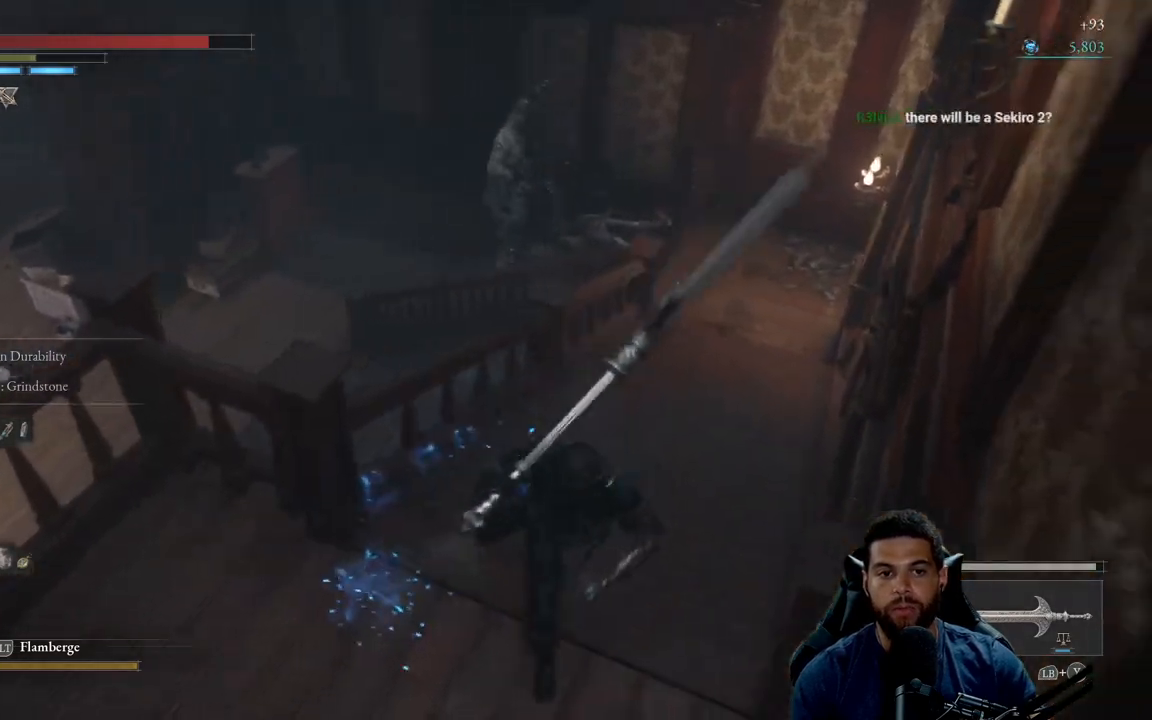
{"buttons": [], "left_stick": "down", "right_stick": "center", "events": [[100, "right_stick", "up-right"], [333, "right_stick", "center"]]}
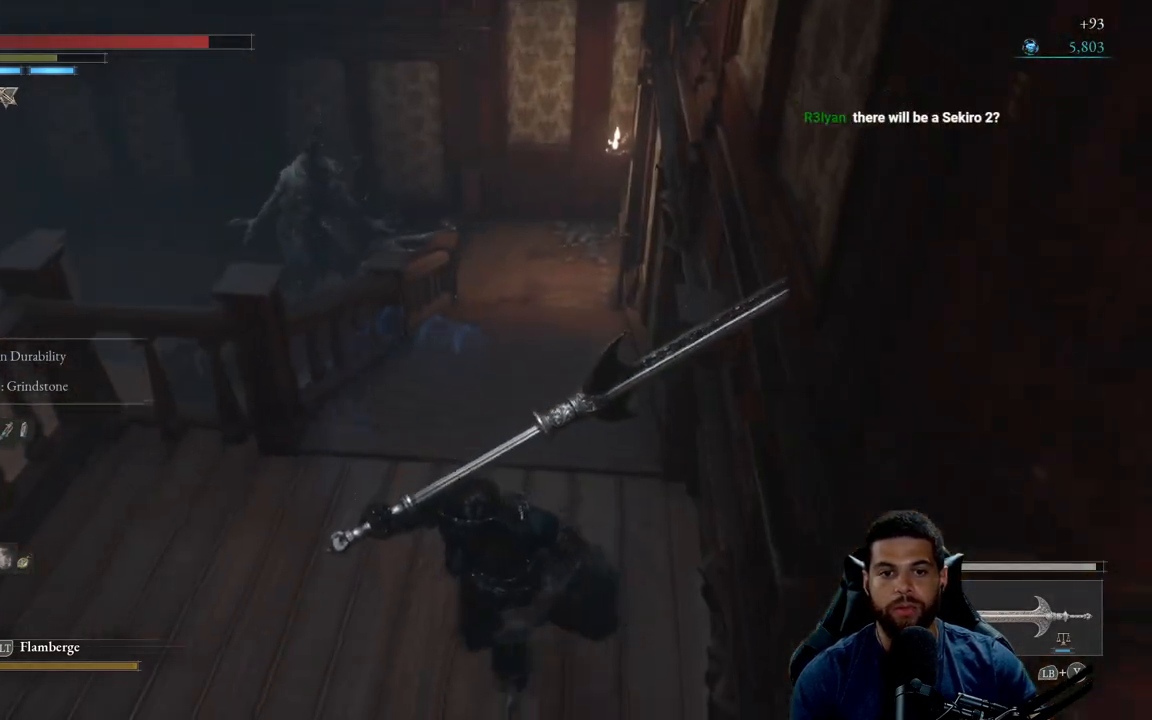
{"buttons": [], "left_stick": "right", "right_stick": "center", "events": [[50, "left_stick", "down-left"], [217, "left_stick", "up-left"], [267, "left_stick", "up"], [483, "left_stick", "right"]]}
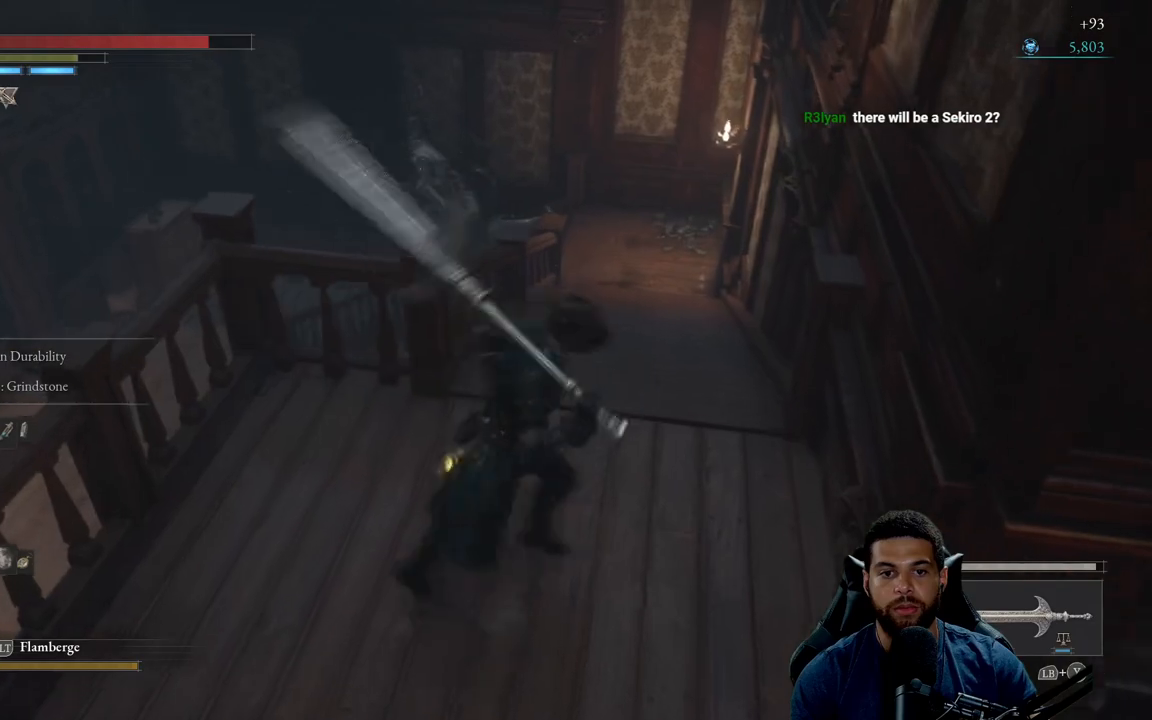
{"buttons": [], "left_stick": "down", "right_stick": "center", "events": [[67, "left_stick", "down-right"], [200, "left_stick", "down"]]}
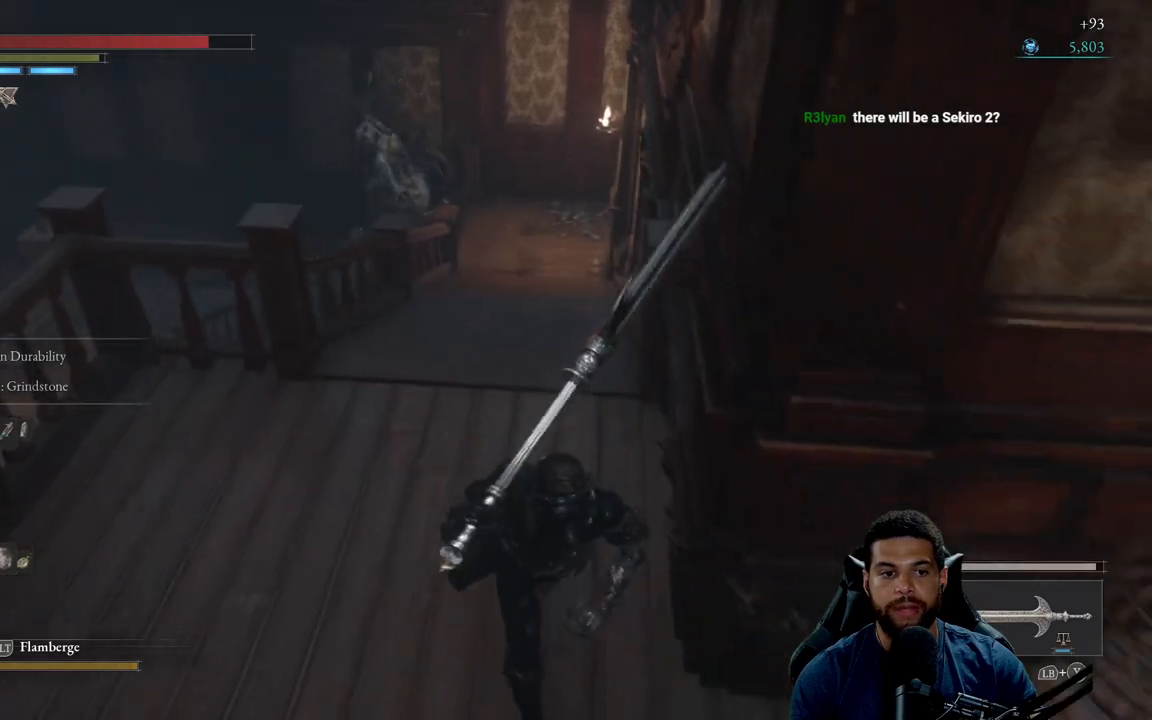
{"buttons": [], "left_stick": "right", "right_stick": "up", "events": [[200, "right_stick", "up-right"], [383, "right_stick", "center"], [400, "left_stick", "right"], [483, "right_stick", "up"]]}
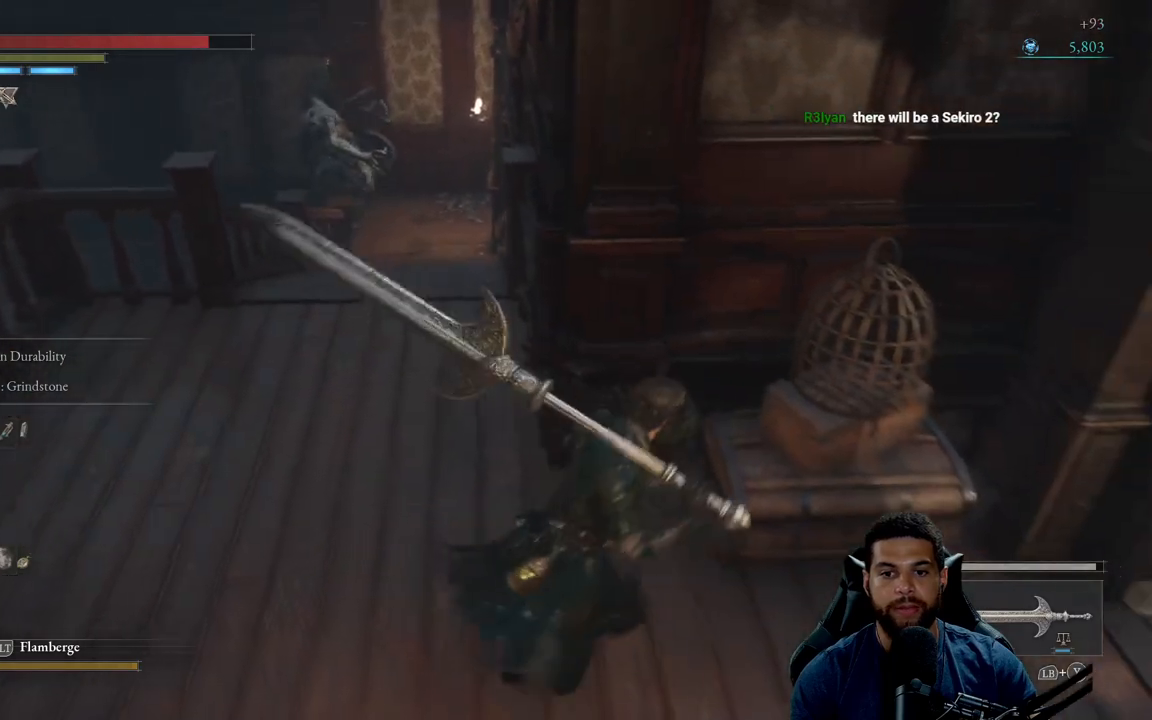
{"buttons": [], "left_stick": "down-right", "right_stick": "center", "events": [[17, "left_stick", "up-right"], [150, "right_stick", "center"], [350, "left_stick", "right"], [450, "left_stick", "down-right"]]}
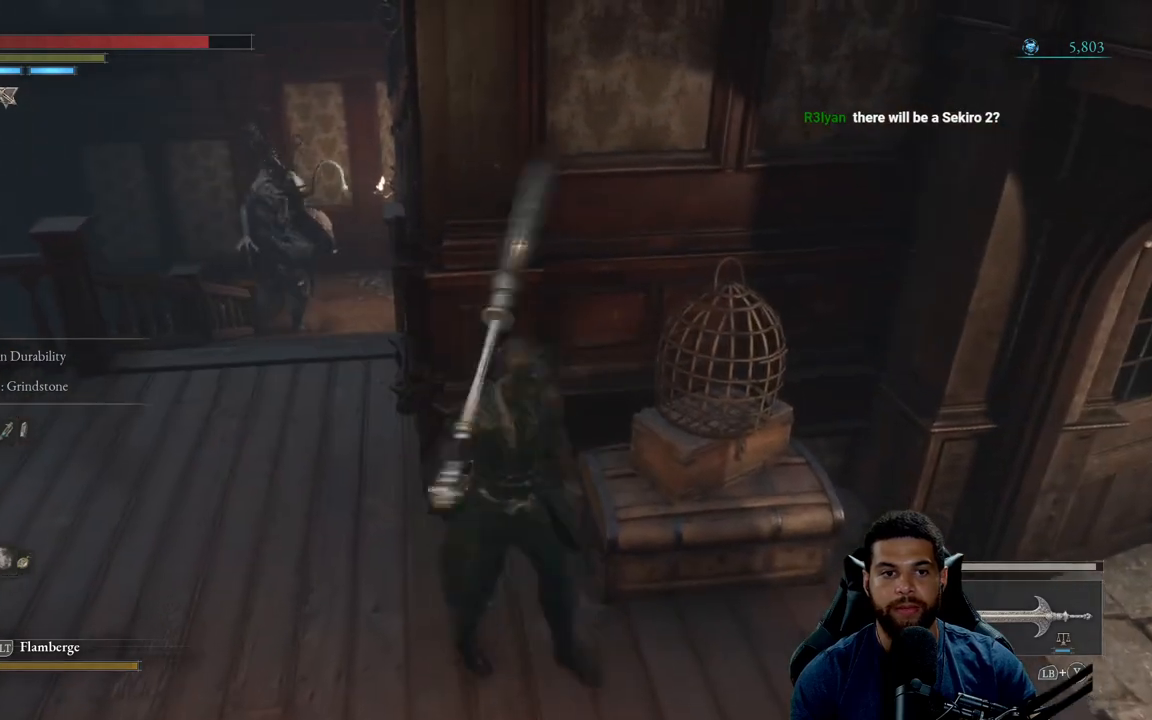
{"buttons": [], "left_stick": "up", "right_stick": "center", "events": [[367, "left_stick", "up-right"], [467, "left_stick", "up"]]}
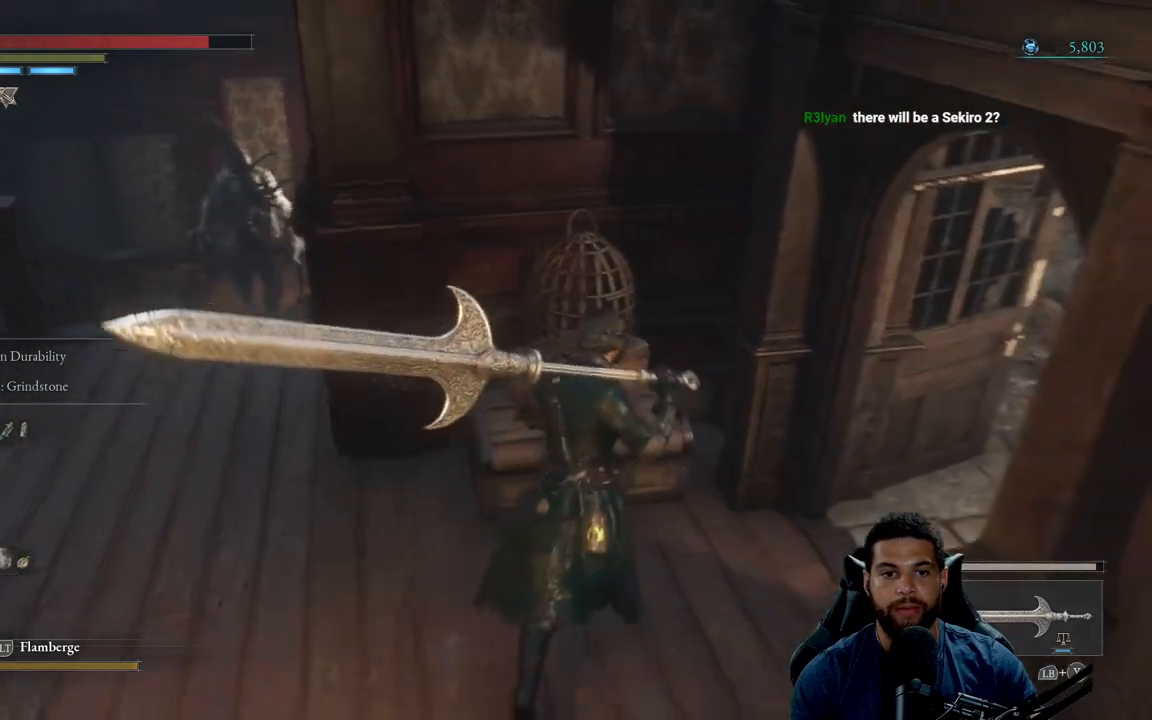
{"buttons": [], "left_stick": "center", "right_stick": "center", "events": [[100, "left_stick", "center"]]}